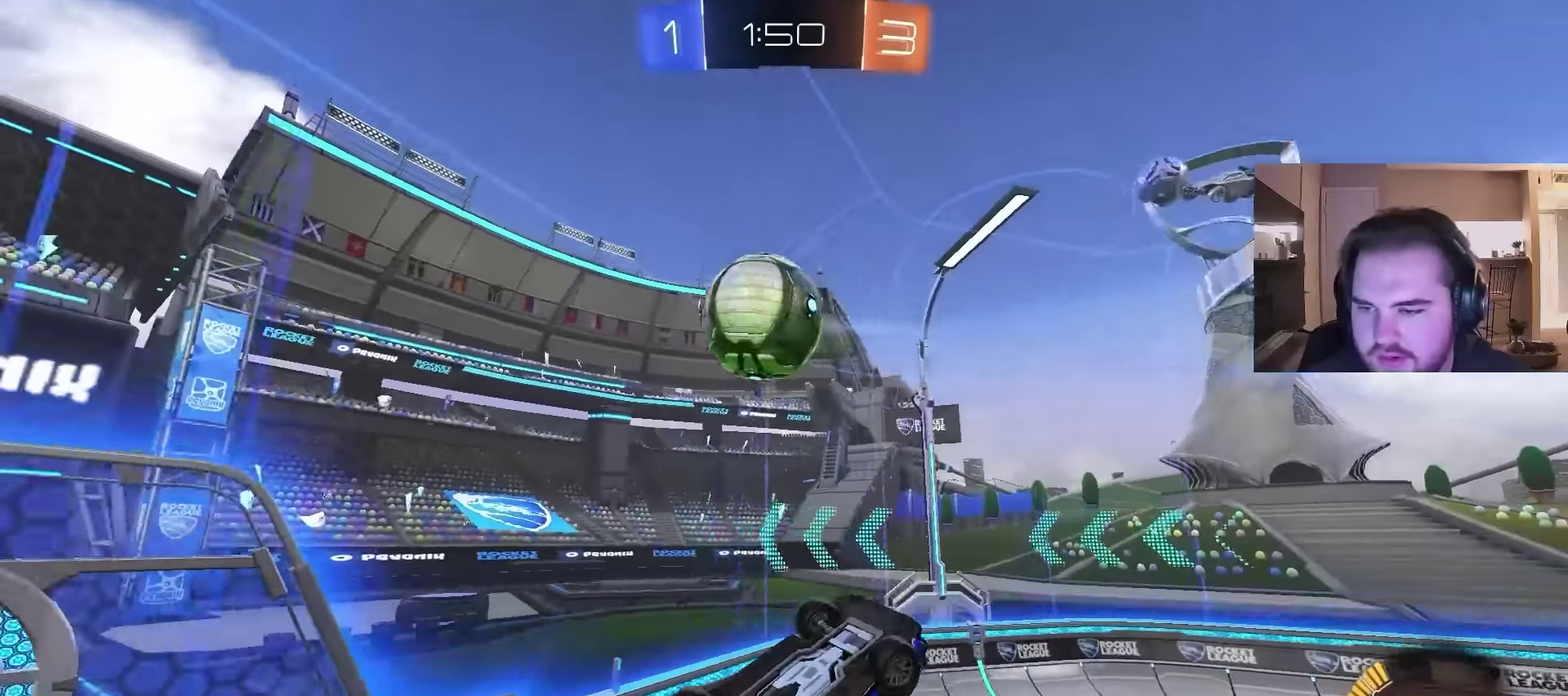
Gameplay with a controller (PlayStation layout); each line is a JSON object with the inputs held at the frame after it. "events" lists button and stick changes between this image and that frame as [ms after this image, input, new state], when the widget could be followed in between. Not read: L1.
{"buttons": [], "left_stick": "center", "right_stick": "center", "events": [[100, "R2", "down"], [133, "CIRCLE", "down"], [167, "left_stick", "center"], [300, "CIRCLE", "up"], [400, "R2", "up"]]}
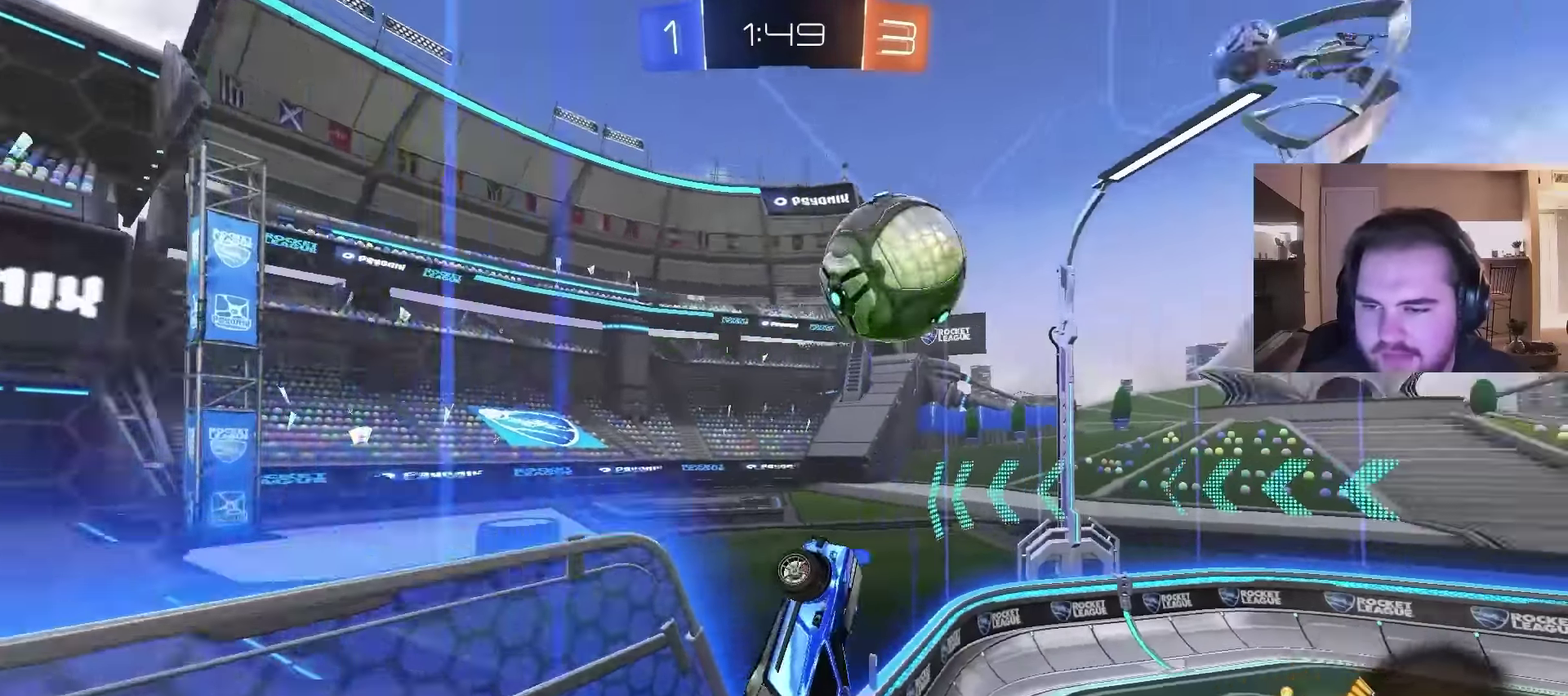
{"buttons": ["CROSS"], "left_stick": "down", "right_stick": "center", "events": [[334, "CROSS", "down"], [367, "left_stick", "down"]]}
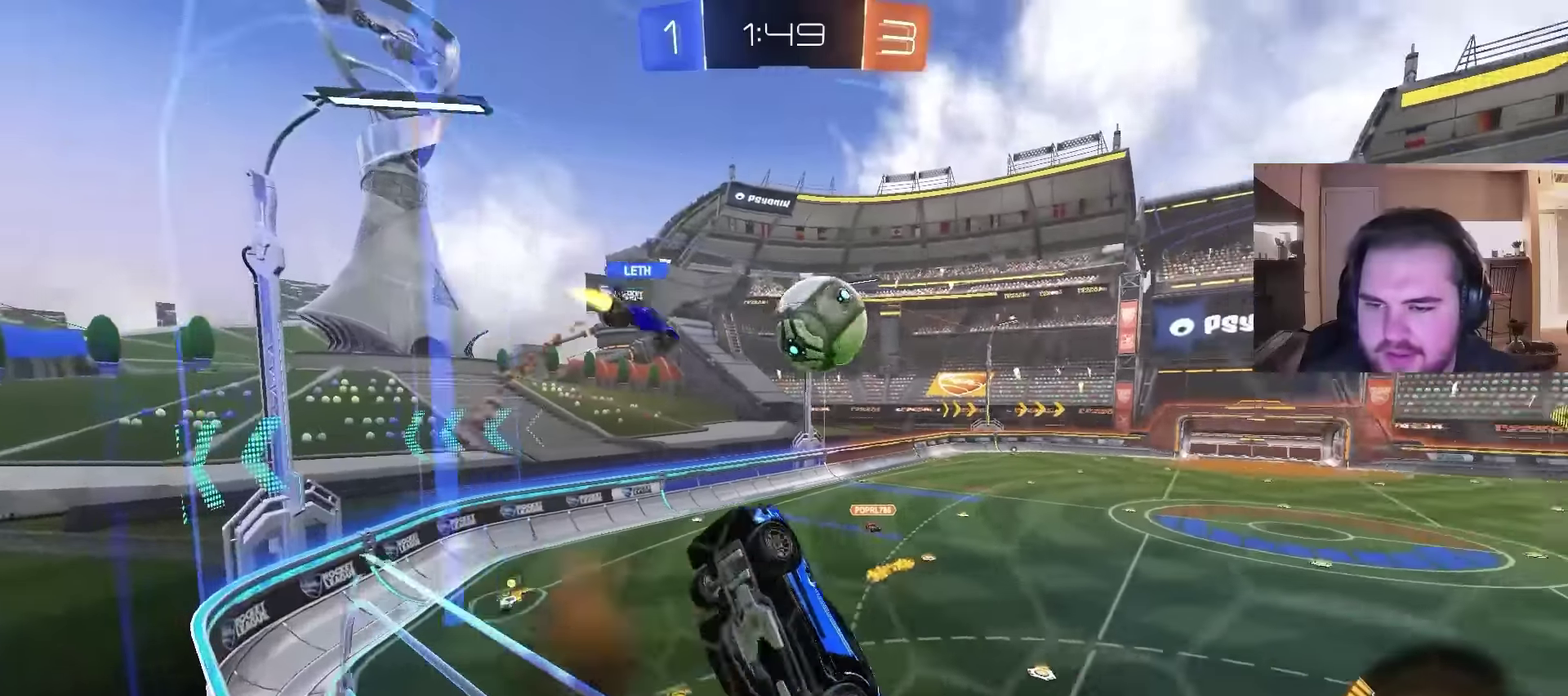
{"buttons": [], "left_stick": "down-left", "right_stick": "center", "events": [[67, "CROSS", "up"], [400, "left_stick", "left"], [500, "left_stick", "down-left"]]}
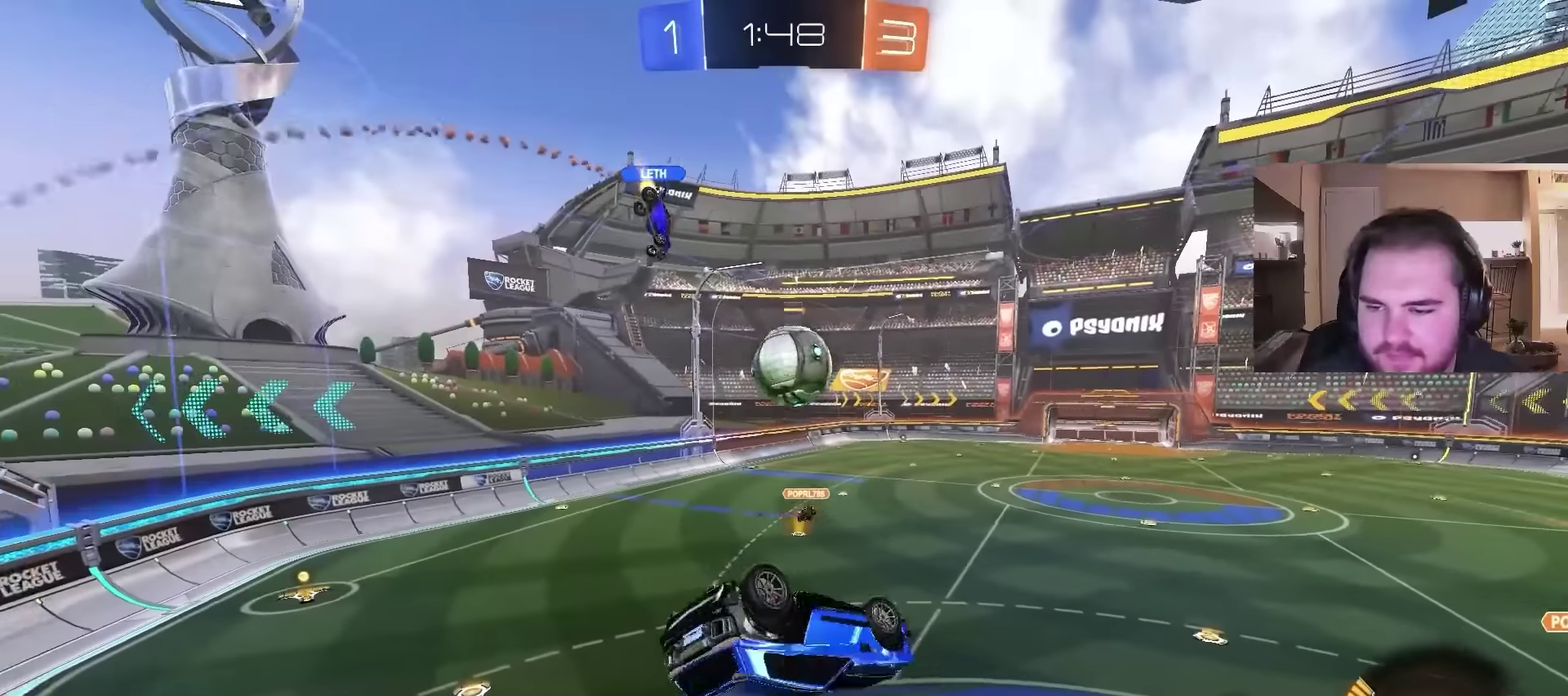
{"buttons": [], "left_stick": "down-left", "right_stick": "center", "events": [[200, "left_stick", "center"], [334, "left_stick", "down-left"]]}
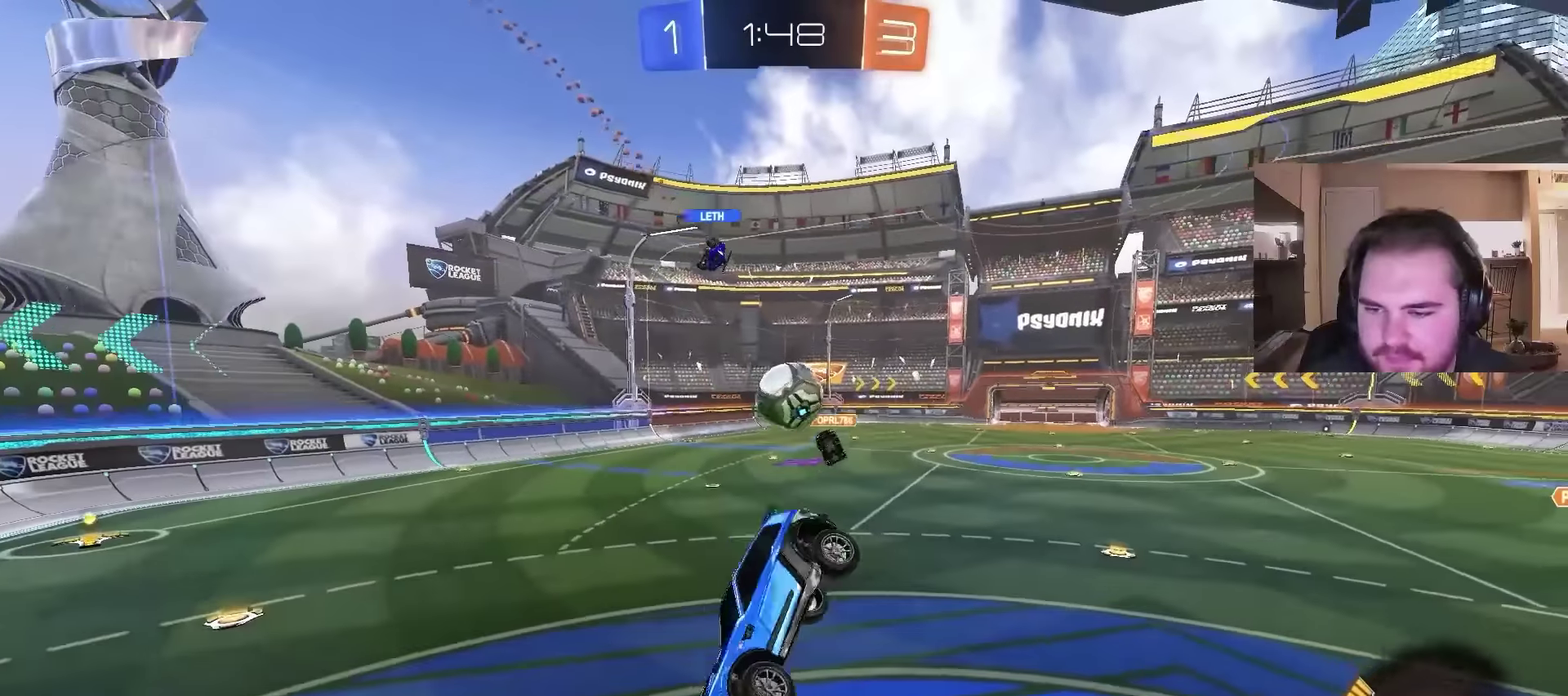
{"buttons": [], "left_stick": "right", "right_stick": "center", "events": [[67, "left_stick", "center"], [400, "left_stick", "right"]]}
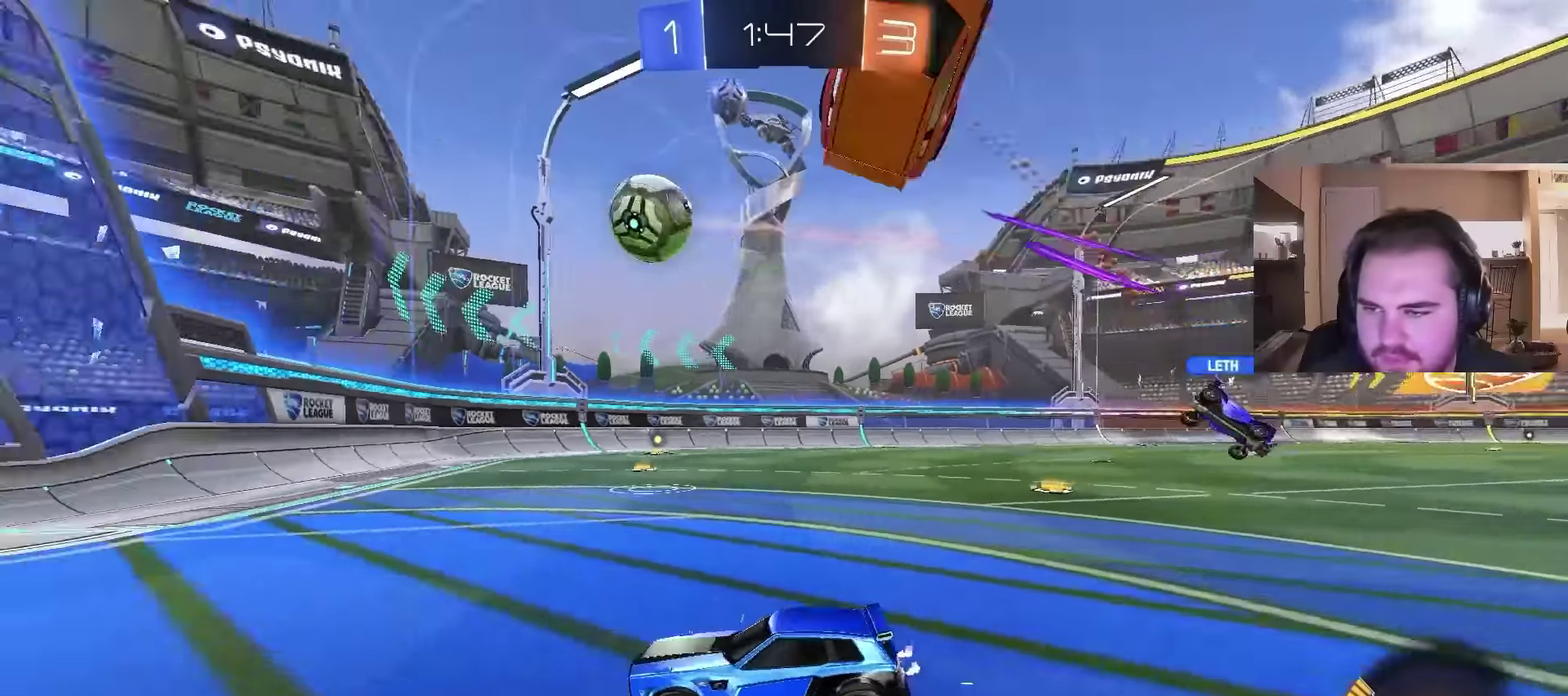
{"buttons": ["L2"], "left_stick": "right", "right_stick": "center", "events": [[167, "L2", "down"]]}